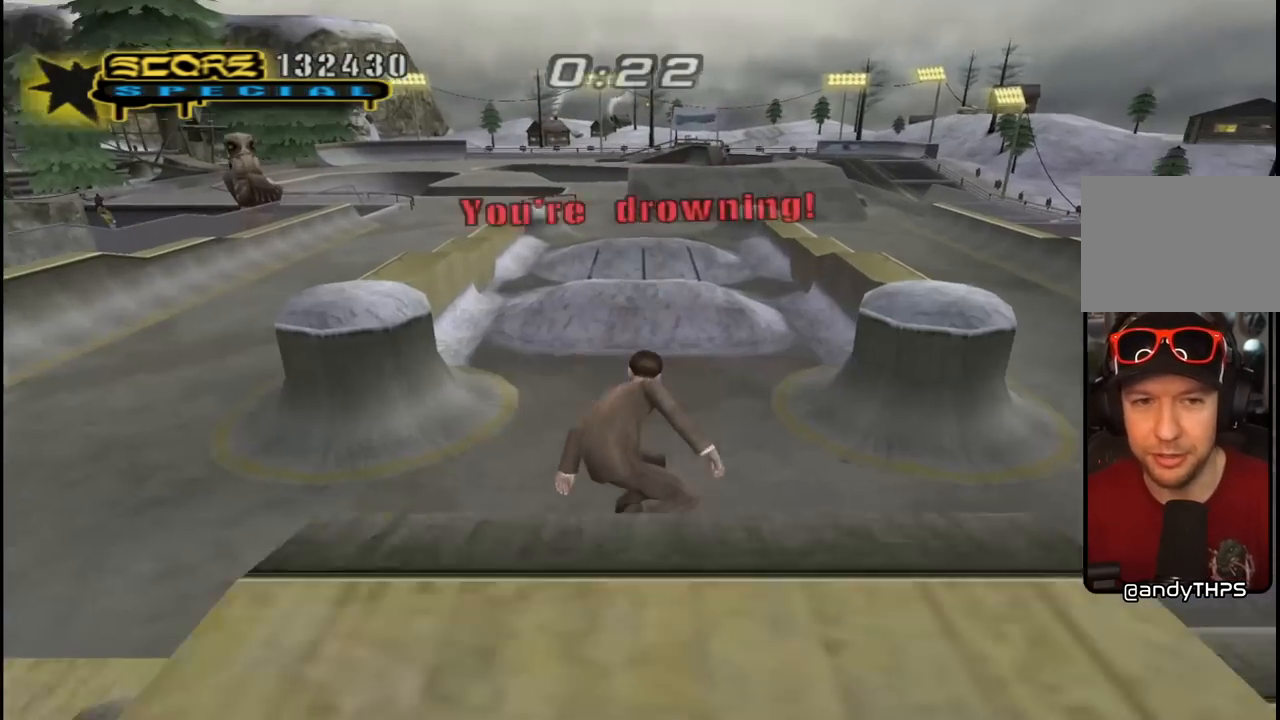
Gameplay with a controller (PlayStation layout); each line is a JSON object with the inputs held at the frame after it. "events" lists button and stick changes between this image and that frame as [ms after this image, input, new state], when the widget could be followed in between.
{"buttons": ["CROSS", "DPAD_DOWN", "DPAD_RIGHT"], "left_stick": "center", "right_stick": "center", "events": [[467, "DPAD_RIGHT", "down"], [483, "DPAD_DOWN", "down"]]}
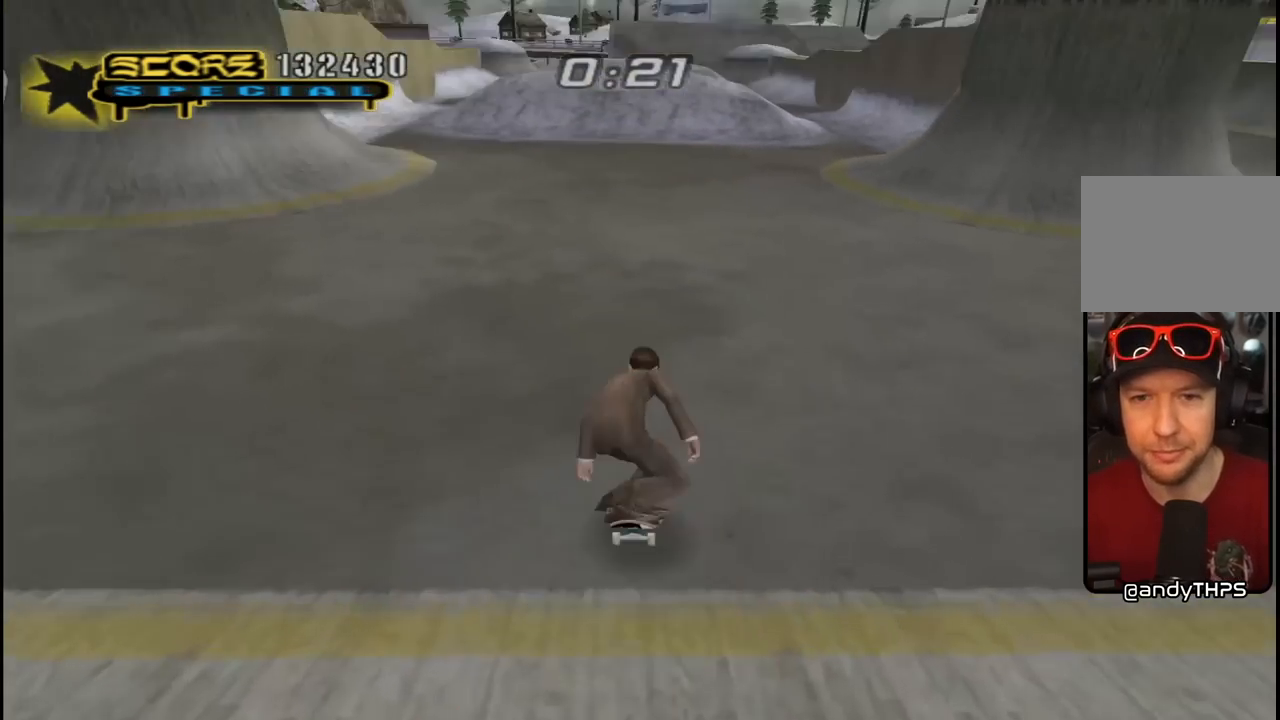
{"buttons": ["CROSS", "DPAD_DOWN", "DPAD_LEFT"], "left_stick": "center", "right_stick": "center", "events": [[200, "DPAD_DOWN", "up"], [217, "DPAD_RIGHT", "up"], [233, "DPAD_UP", "down"], [267, "DPAD_LEFT", "down"], [350, "DPAD_UP", "up"], [367, "DPAD_DOWN", "down"]]}
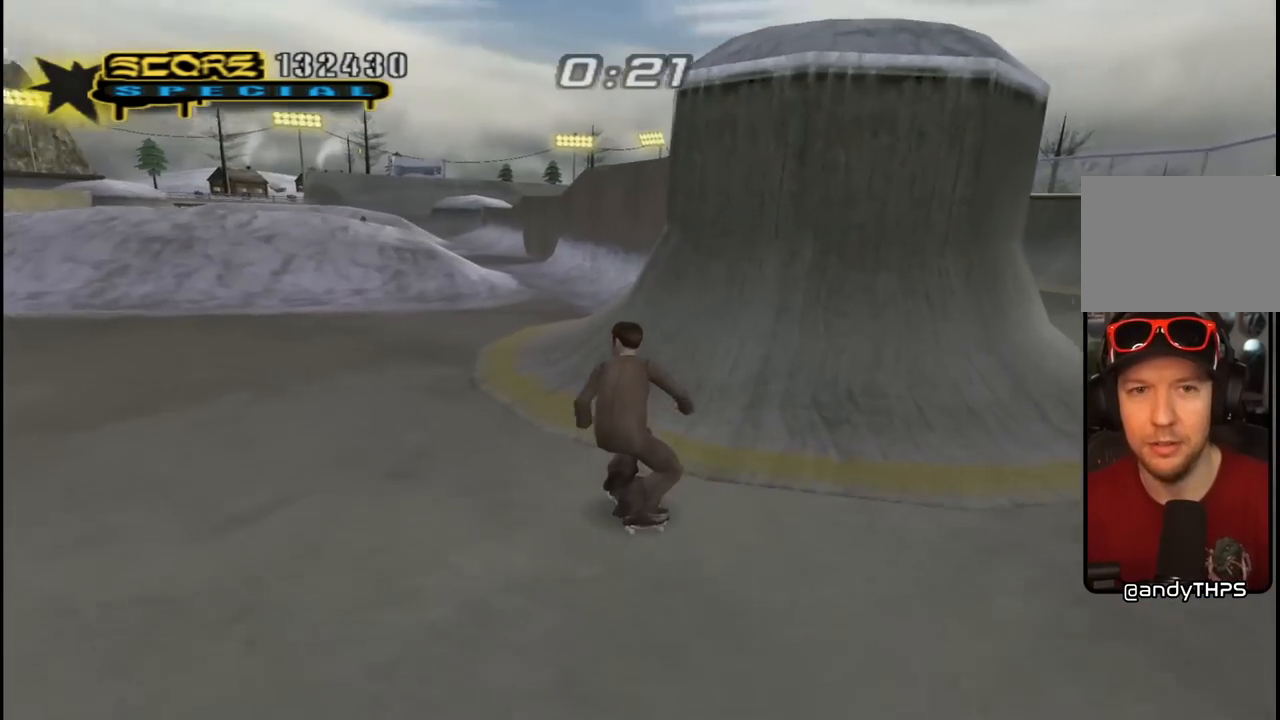
{"buttons": ["CROSS"], "left_stick": "center", "right_stick": "center", "events": [[17, "DPAD_DOWN", "up"], [50, "DPAD_UP", "down"], [83, "DPAD_LEFT", "up"], [83, "DPAD_UP", "up"], [250, "DPAD_RIGHT", "down"], [450, "DPAD_RIGHT", "up"]]}
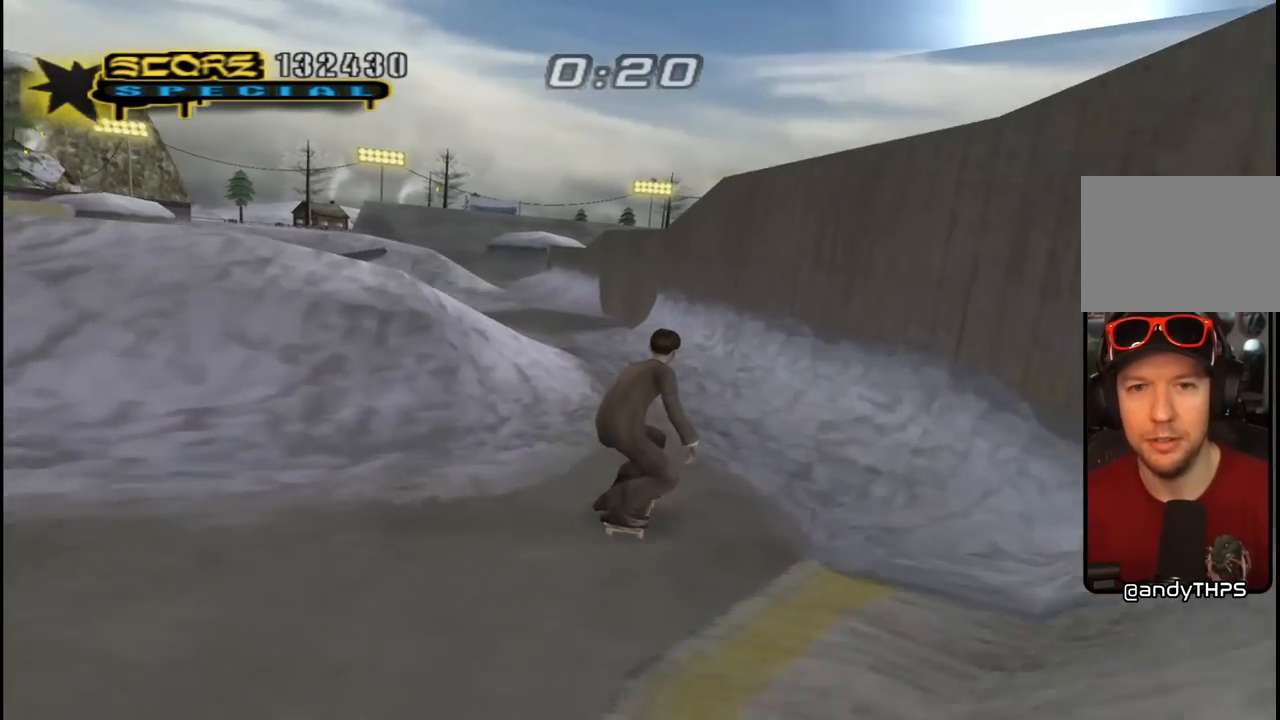
{"buttons": ["TRIANGLE"], "left_stick": "center", "right_stick": "center", "events": [[17, "DPAD_UP", "down"], [83, "DPAD_RIGHT", "down"], [100, "DPAD_UP", "up"], [200, "DPAD_RIGHT", "up"], [350, "DPAD_UP", "down"], [367, "CROSS", "up"], [383, "TRIANGLE", "down"], [450, "DPAD_UP", "up"]]}
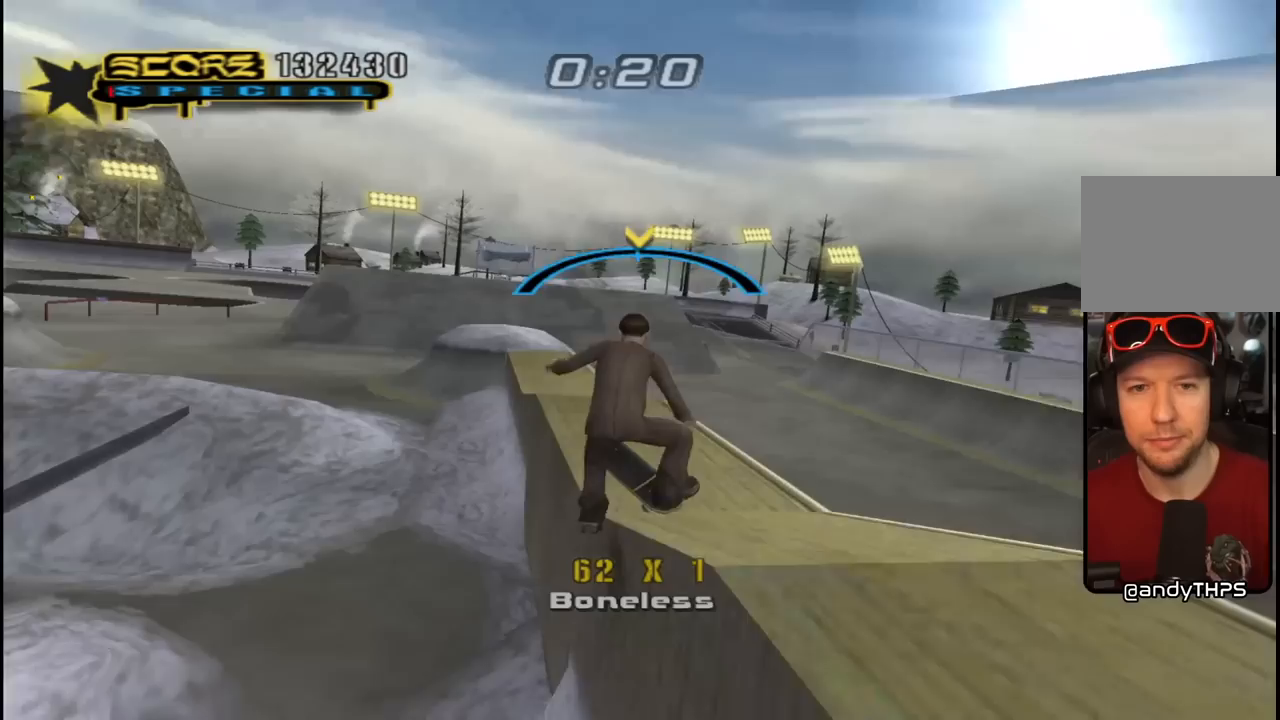
{"buttons": ["SQUARE", "L1", "DPAD_UP", "DPAD_RIGHT"], "left_stick": "center", "right_stick": "center", "events": [[217, "CROSS", "down"], [217, "TRIANGLE", "up"], [367, "DPAD_RIGHT", "down"], [367, "DPAD_UP", "down"], [417, "L1", "down"], [433, "SQUARE", "down"], [450, "CROSS", "up"]]}
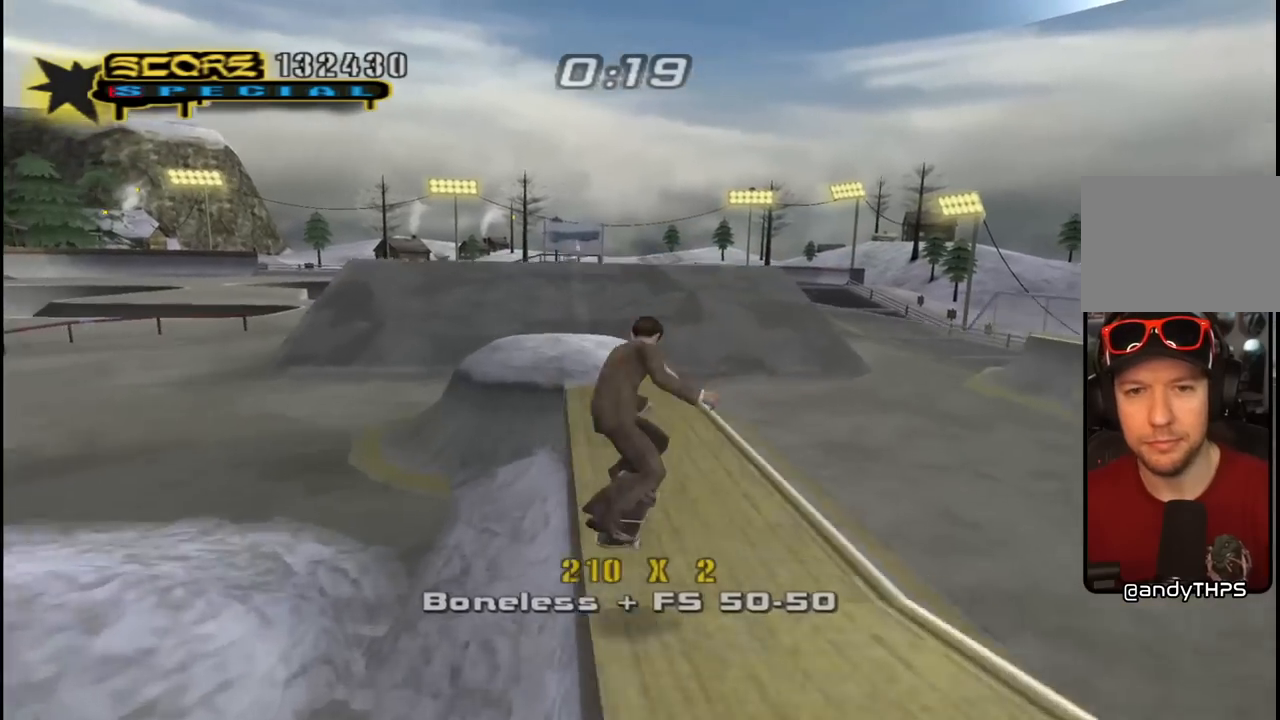
{"buttons": [], "left_stick": "center", "right_stick": "down-left", "events": [[50, "SQUARE", "up"], [117, "SQUARE", "down"], [200, "DPAD_UP", "up"], [217, "DPAD_RIGHT", "up"], [250, "SQUARE", "up"], [383, "right_stick", "down-left"], [417, "L1", "up"]]}
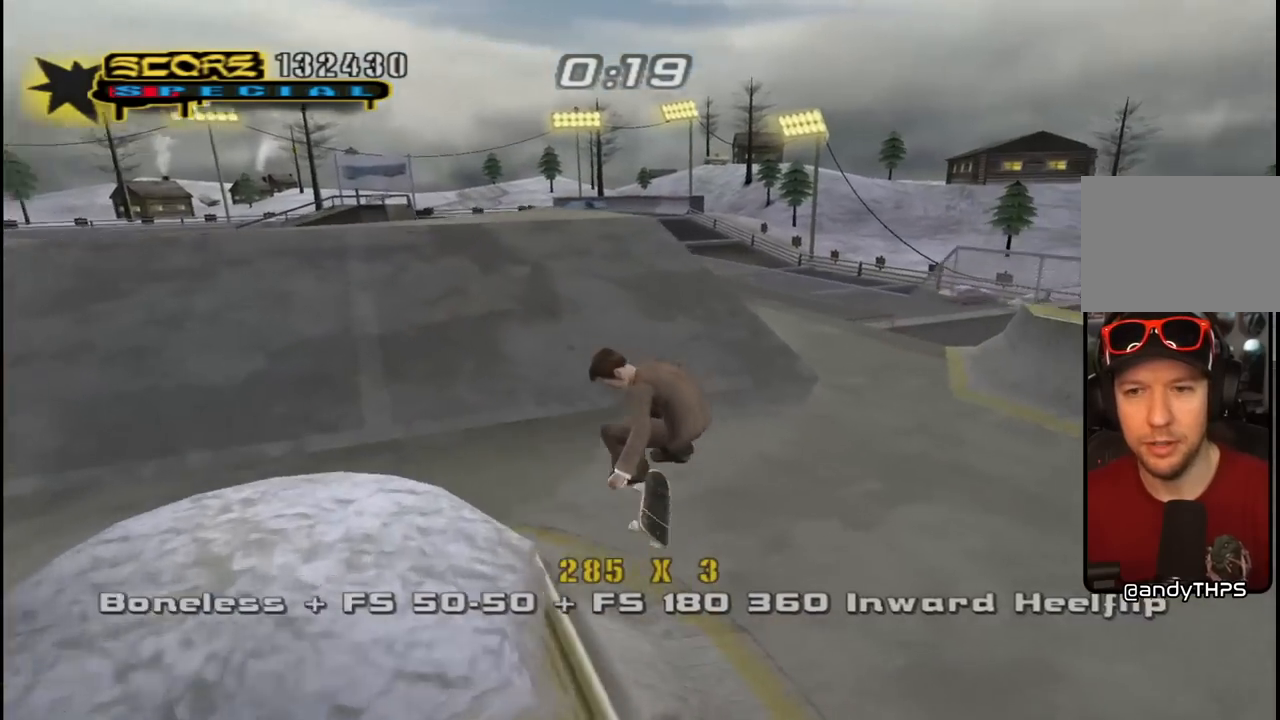
{"buttons": ["CROSS"], "left_stick": "center", "right_stick": "center", "events": [[50, "right_stick", "center"], [117, "CROSS", "down"], [217, "DPAD_RIGHT", "down"], [250, "DPAD_DOWN", "down"], [467, "DPAD_DOWN", "up"], [483, "DPAD_RIGHT", "up"]]}
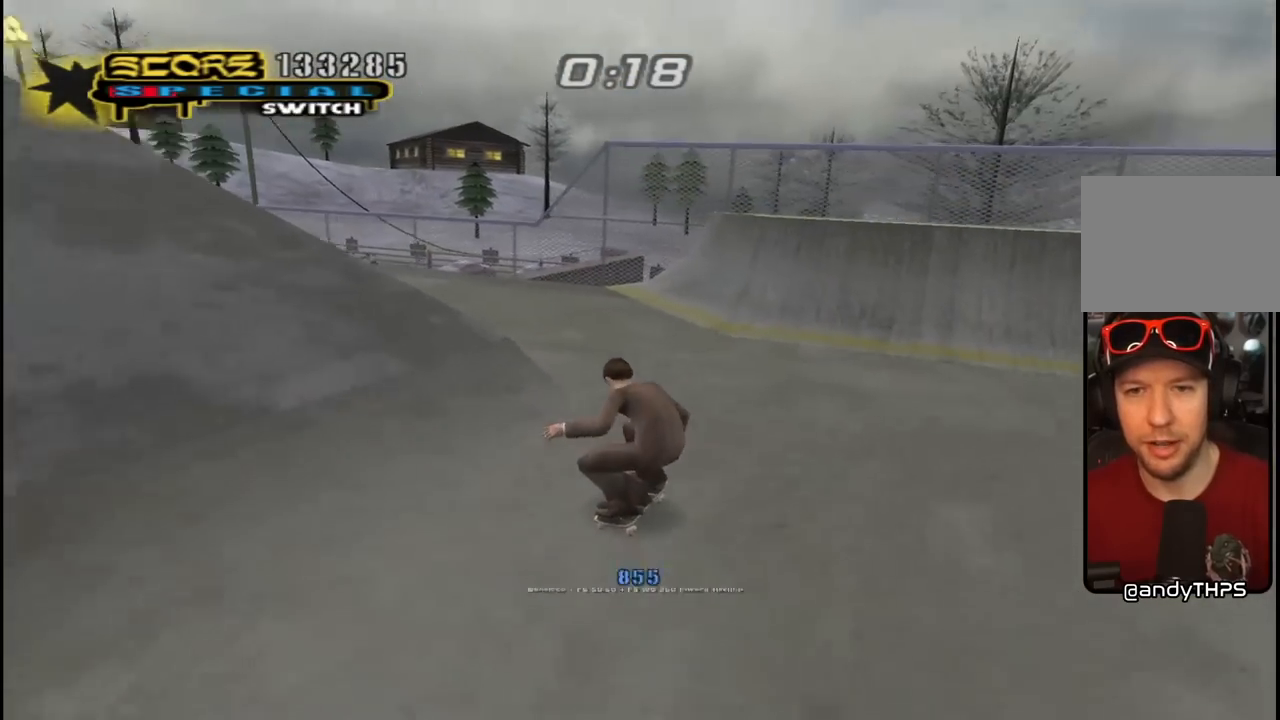
{"buttons": [], "left_stick": "center", "right_stick": "center", "events": [[50, "DPAD_LEFT", "down"], [83, "DPAD_DOWN", "down"], [300, "DPAD_DOWN", "up"], [433, "DPAD_LEFT", "up"], [450, "CROSS", "up"]]}
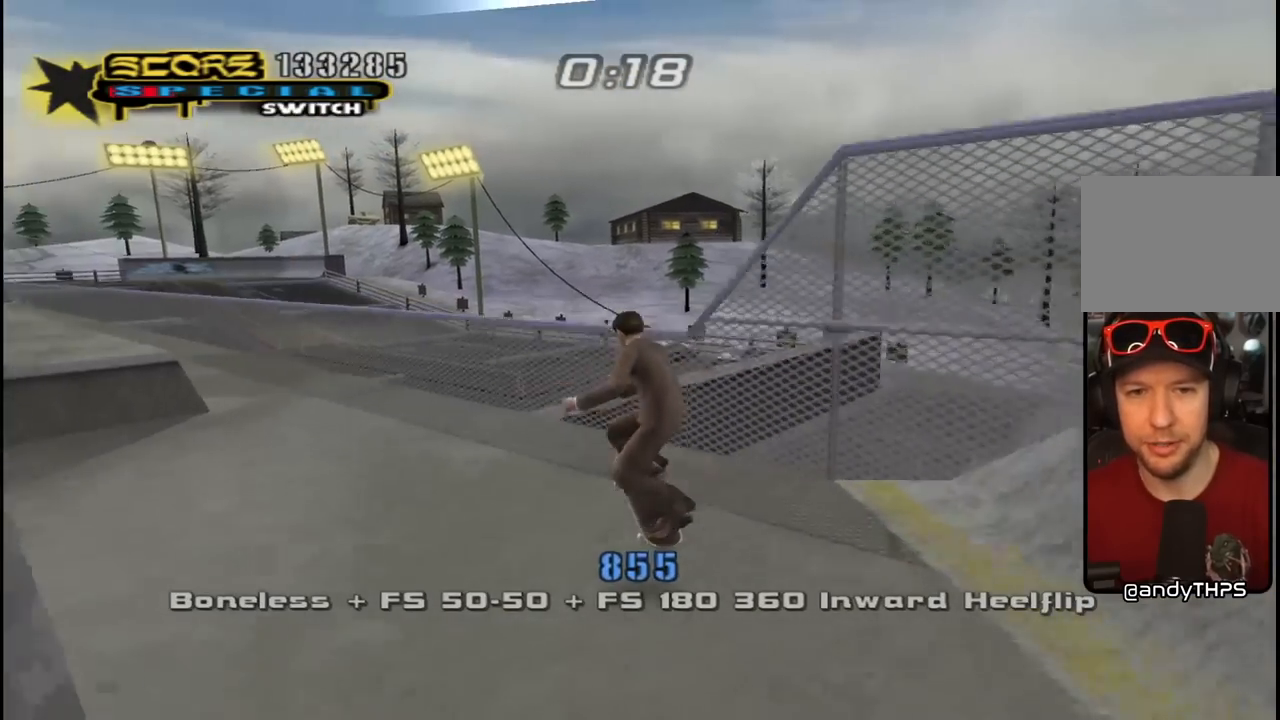
{"buttons": ["CROSS"], "left_stick": "center", "right_stick": "center", "events": [[17, "DPAD_UP", "down"], [133, "DPAD_UP", "up"], [450, "CROSS", "down"]]}
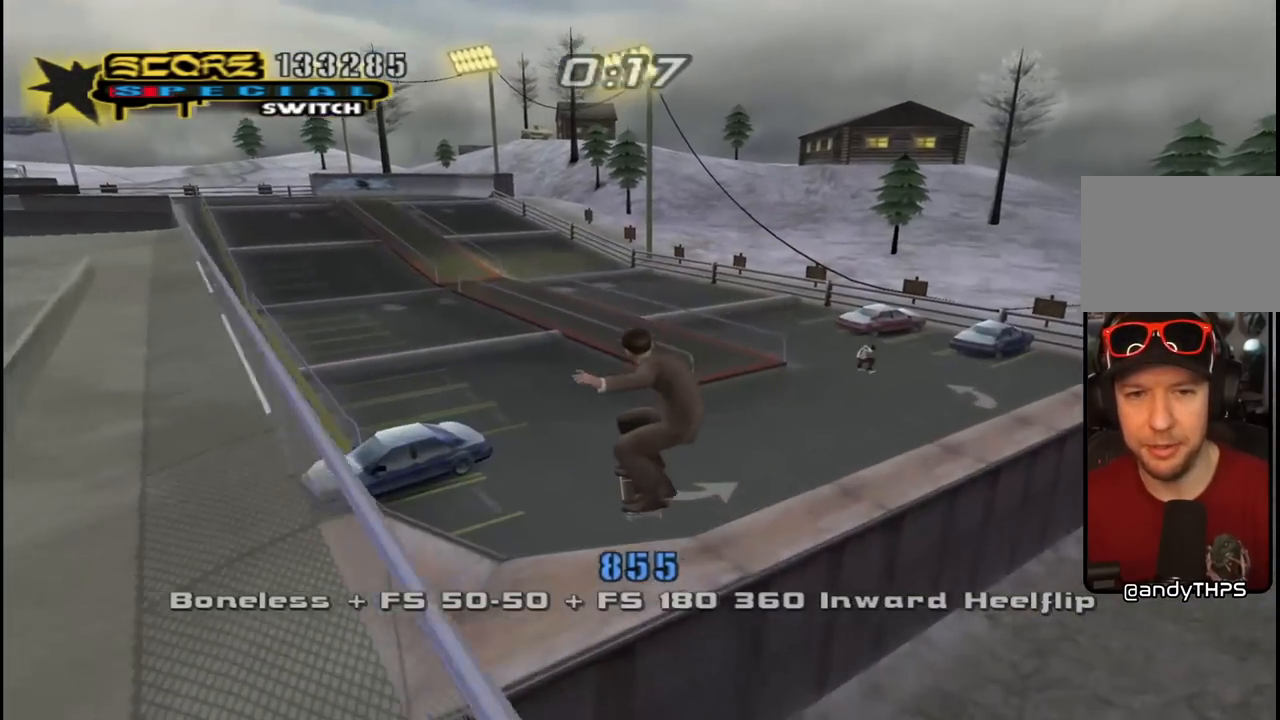
{"buttons": ["CROSS"], "left_stick": "center", "right_stick": "center", "events": []}
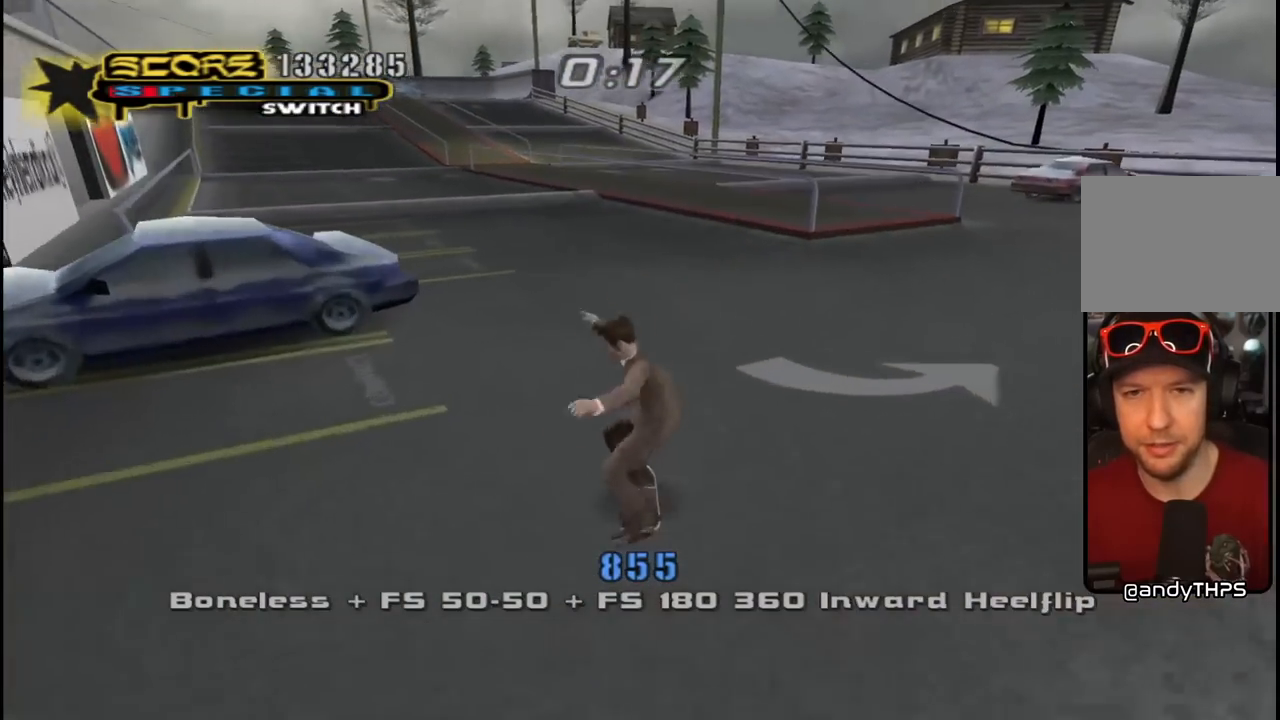
{"buttons": ["CROSS", "DPAD_LEFT"], "left_stick": "center", "right_stick": "center", "events": [[17, "DPAD_RIGHT", "down"], [167, "DPAD_RIGHT", "up"], [467, "DPAD_LEFT", "down"]]}
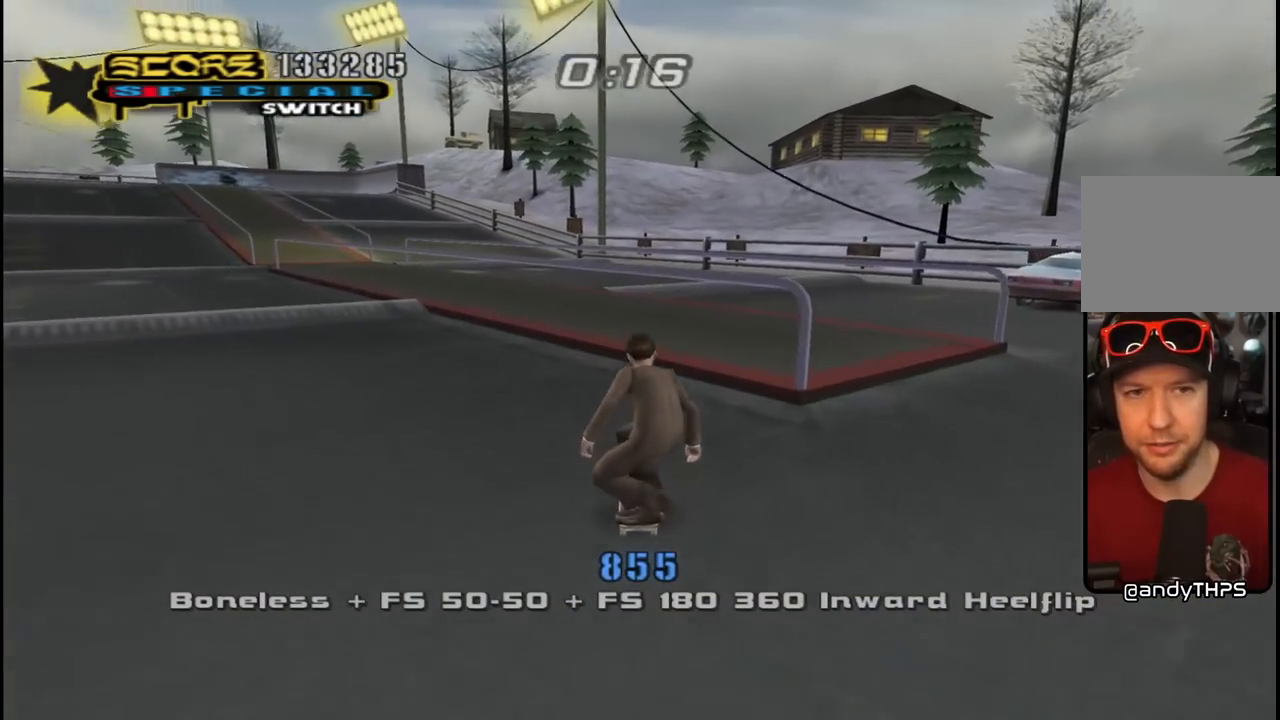
{"buttons": ["TRIANGLE"], "left_stick": "center", "right_stick": "center", "events": [[67, "DPAD_DOWN", "down"], [133, "DPAD_DOWN", "up"], [183, "DPAD_LEFT", "up"], [267, "CROSS", "up"], [267, "TRIANGLE", "down"]]}
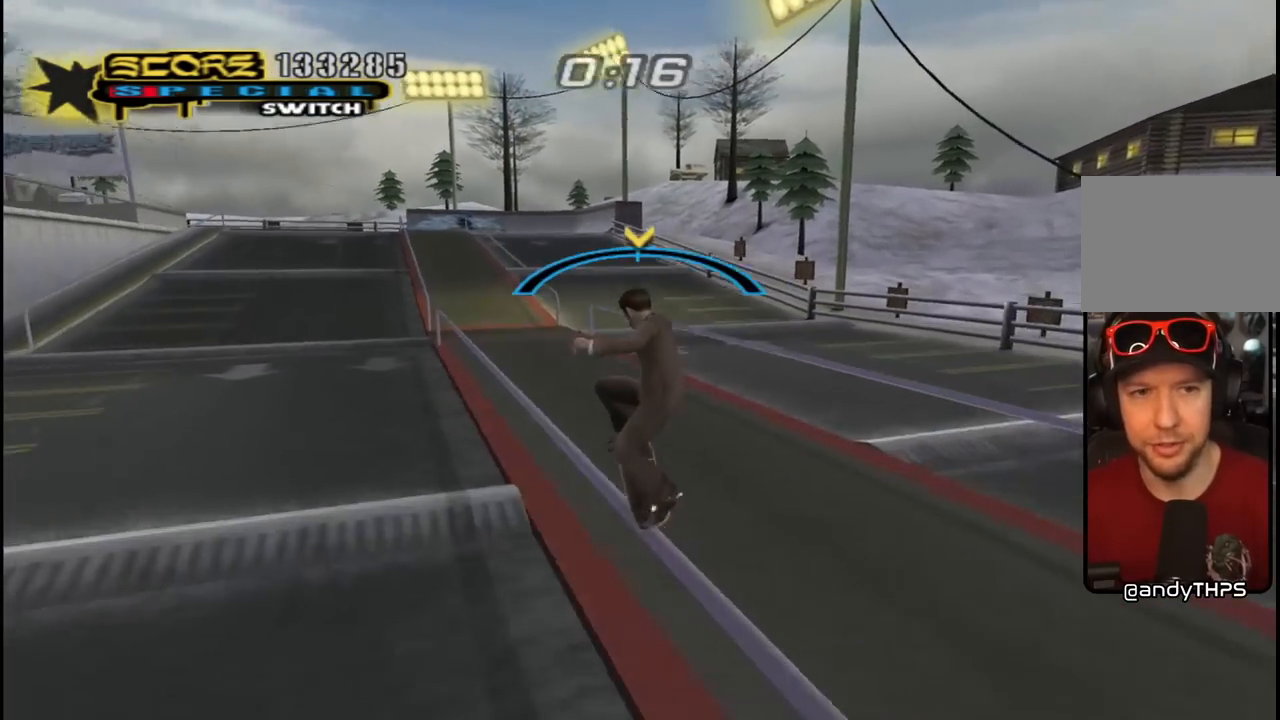
{"buttons": ["SQUARE", "L1", "DPAD_RIGHT"], "left_stick": "center", "right_stick": "center", "events": [[267, "CROSS", "down"], [267, "TRIANGLE", "up"], [400, "DPAD_RIGHT", "down"], [417, "L1", "down"], [433, "SQUARE", "down"], [450, "CROSS", "up"]]}
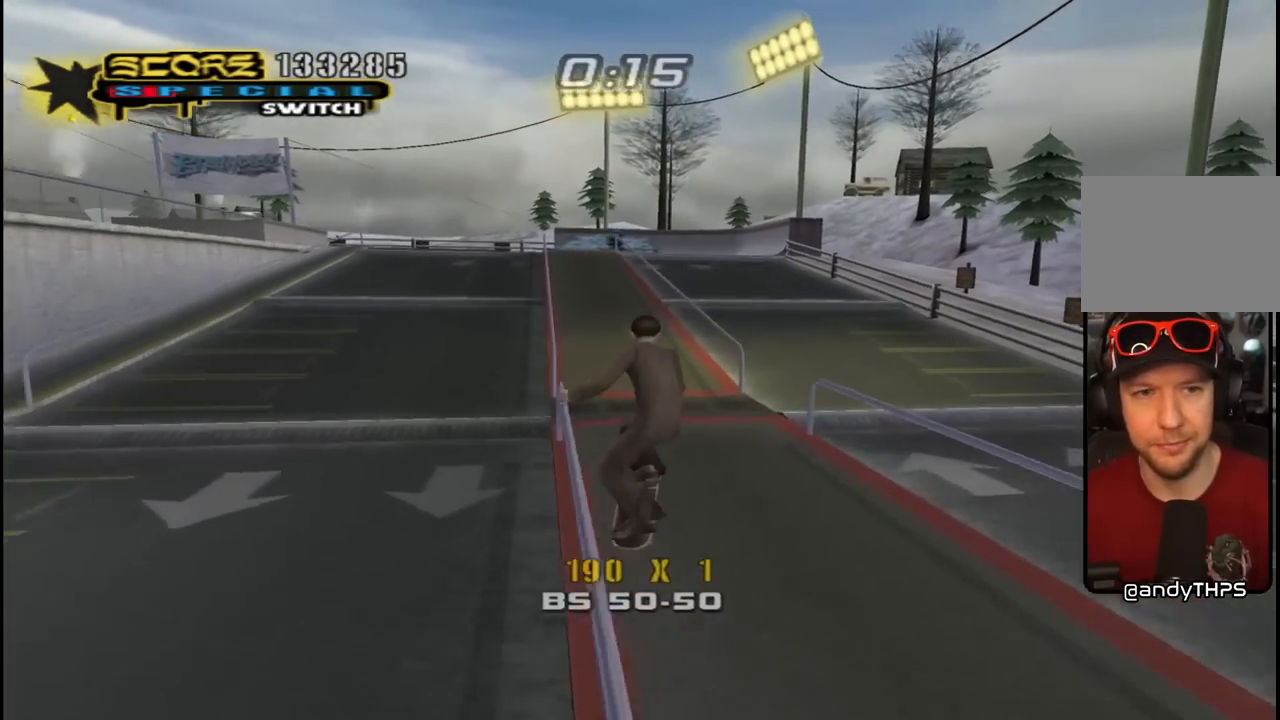
{"buttons": ["CROSS"], "left_stick": "center", "right_stick": "center", "events": [[100, "SQUARE", "up"], [150, "DPAD_RIGHT", "up"], [167, "CROSS", "down"], [467, "L1", "up"]]}
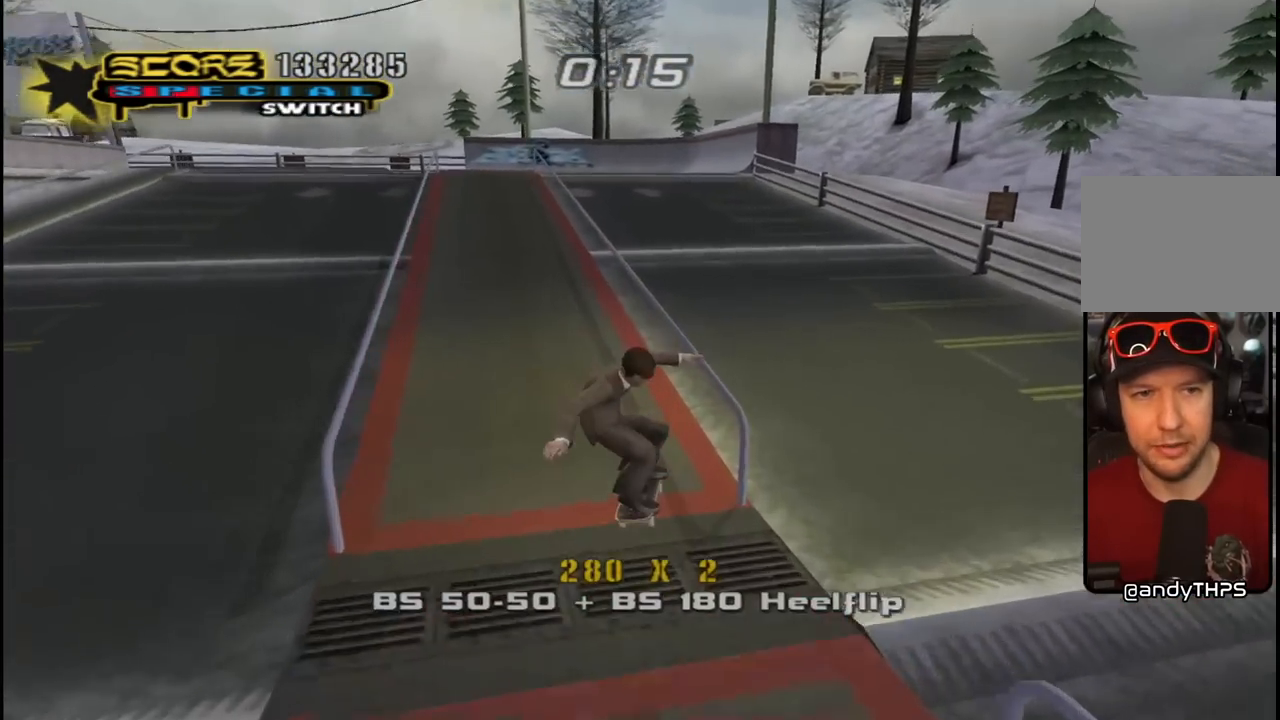
{"buttons": ["CROSS", "DPAD_UP", "DPAD_RIGHT"], "left_stick": "center", "right_stick": "center", "events": [[67, "DPAD_UP", "down"], [267, "DPAD_LEFT", "down"], [400, "DPAD_LEFT", "up"], [417, "DPAD_UP", "up"], [467, "DPAD_RIGHT", "down"], [467, "DPAD_UP", "down"]]}
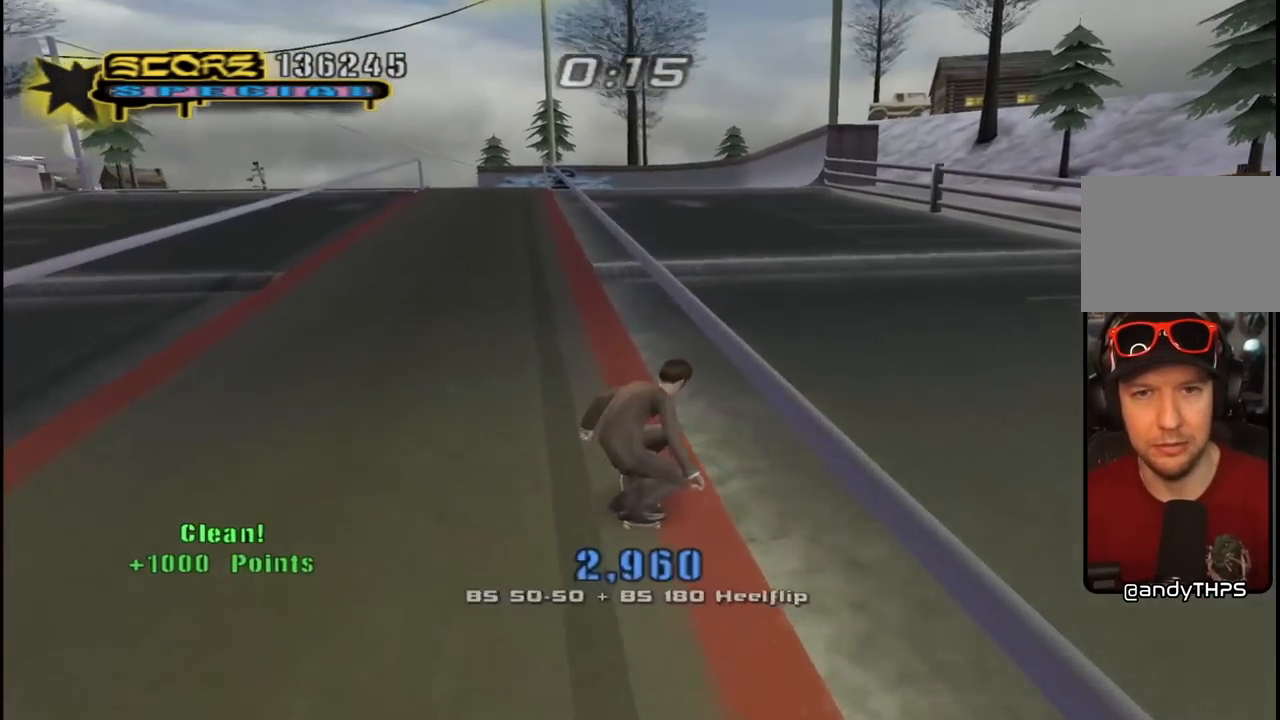
{"buttons": ["CROSS", "L1", "DPAD_UP"], "left_stick": "center", "right_stick": "center", "events": [[50, "DPAD_RIGHT", "up"], [67, "CROSS", "up"], [67, "DPAD_UP", "up"], [83, "TRIANGLE", "down"], [100, "DPAD_UP", "down"], [150, "DPAD_LEFT", "down"], [200, "CROSS", "down"], [217, "TRIANGLE", "up"], [267, "L1", "down"], [300, "CROSS", "up"], [367, "CROSS", "down"], [383, "L1", "up"], [433, "L1", "down"], [500, "DPAD_LEFT", "up"]]}
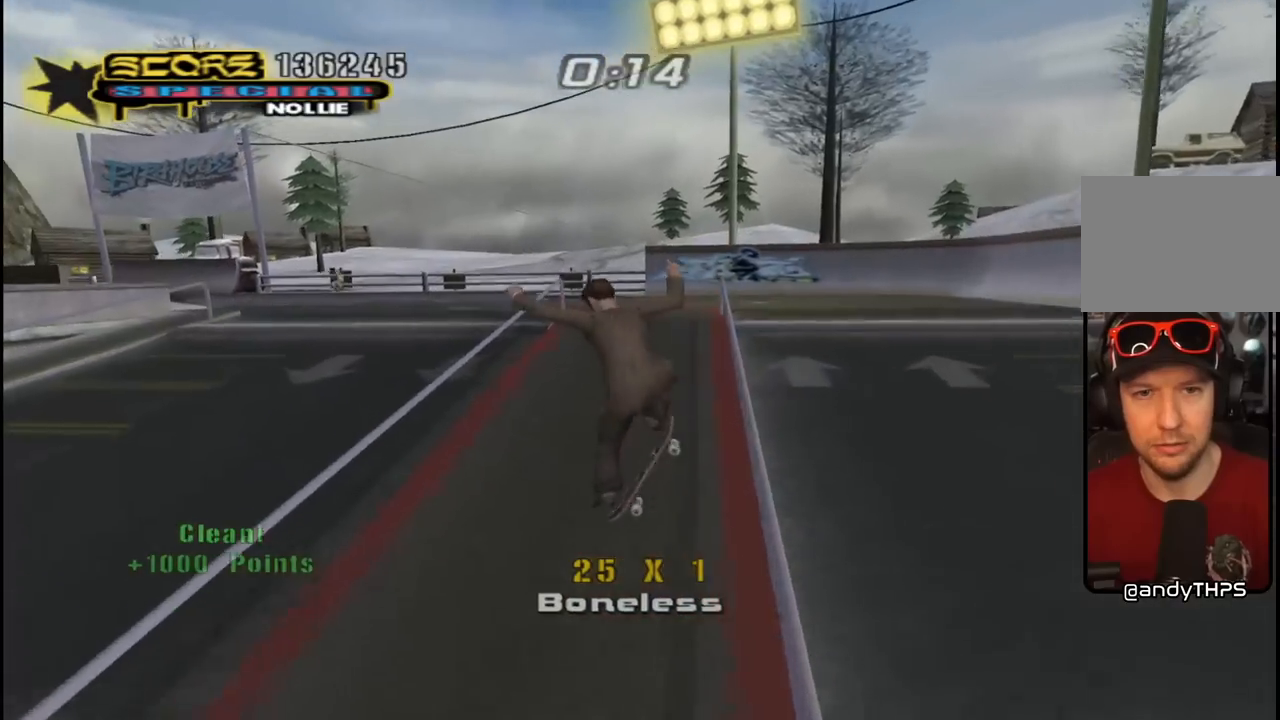
{"buttons": ["CROSS"], "left_stick": "center", "right_stick": "center", "events": [[17, "DPAD_UP", "up"], [250, "L1", "up"], [400, "DPAD_UP", "down"], [500, "DPAD_UP", "up"]]}
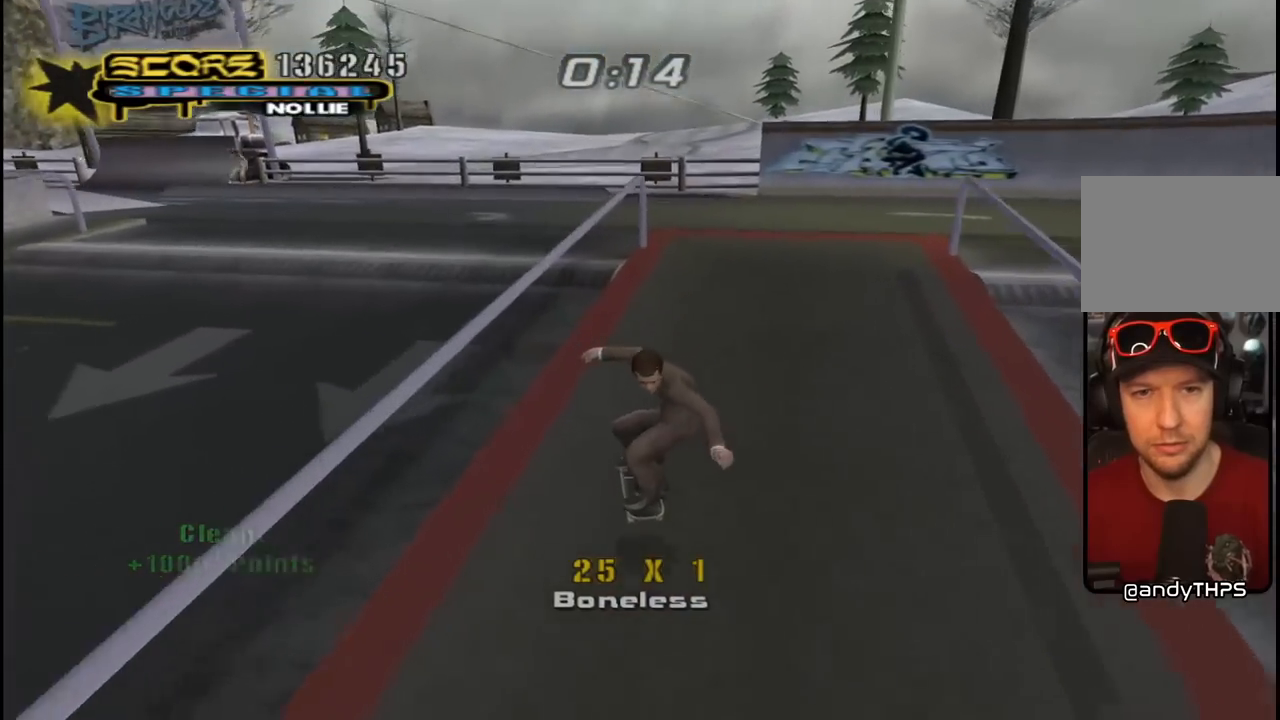
{"buttons": [], "left_stick": "center", "right_stick": "down-right", "events": [[50, "DPAD_UP", "down"], [100, "CROSS", "up"], [150, "DPAD_UP", "up"], [250, "right_stick", "down-right"]]}
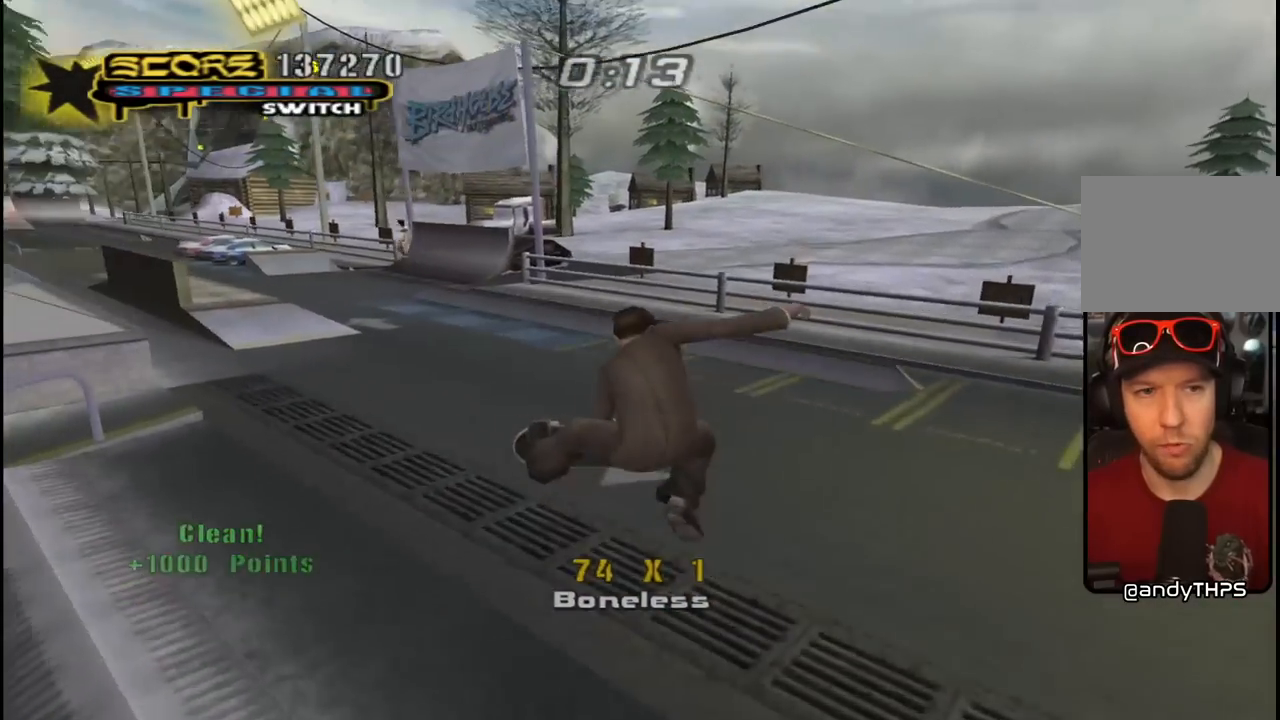
{"buttons": ["CROSS", "DPAD_DOWN", "DPAD_LEFT"], "left_stick": "center", "right_stick": "center", "events": [[83, "right_stick", "center"], [233, "CROSS", "down"], [400, "DPAD_LEFT", "down"], [417, "DPAD_DOWN", "down"]]}
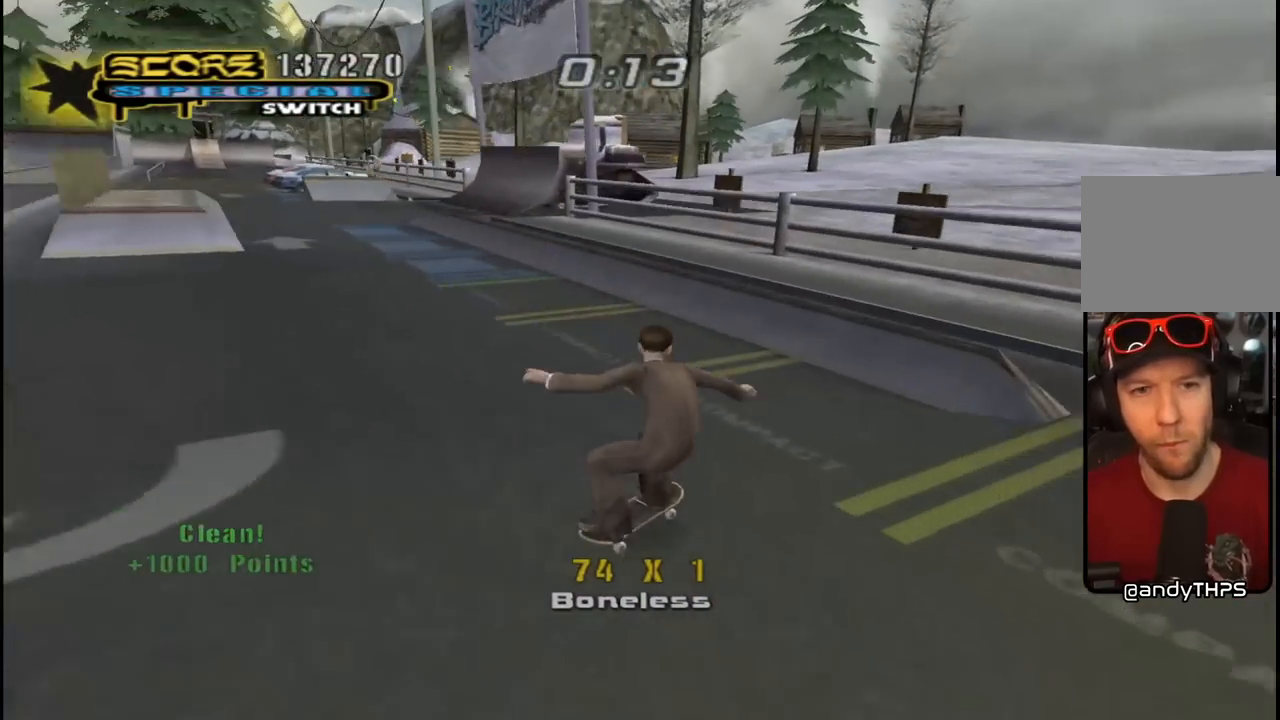
{"buttons": ["L1", "DPAD_DOWN", "DPAD_LEFT"], "left_stick": "center", "right_stick": "center", "events": [[217, "TRIANGLE", "down"], [250, "CROSS", "up"], [383, "CROSS", "down"], [417, "TRIANGLE", "up"], [450, "L1", "down"], [483, "CROSS", "up"]]}
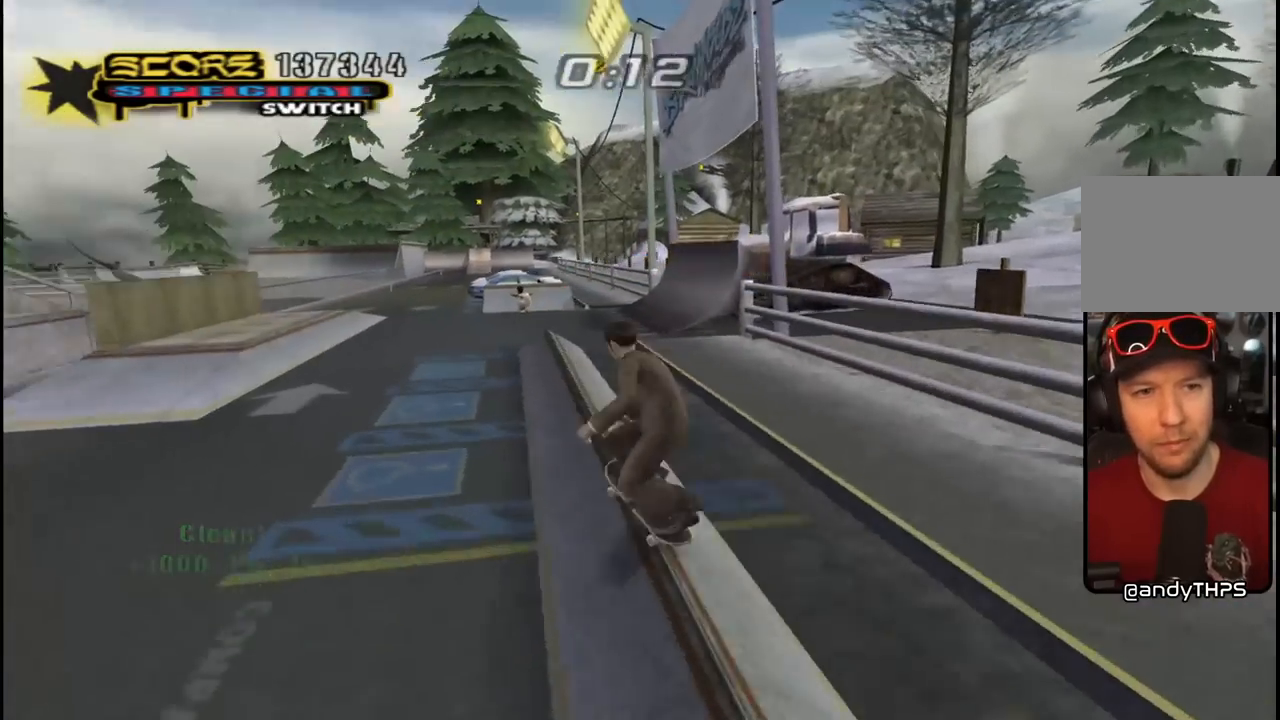
{"buttons": ["CROSS"], "left_stick": "center", "right_stick": "center", "events": [[83, "CROSS", "down"], [367, "DPAD_DOWN", "up"], [400, "DPAD_LEFT", "up"], [400, "L1", "up"]]}
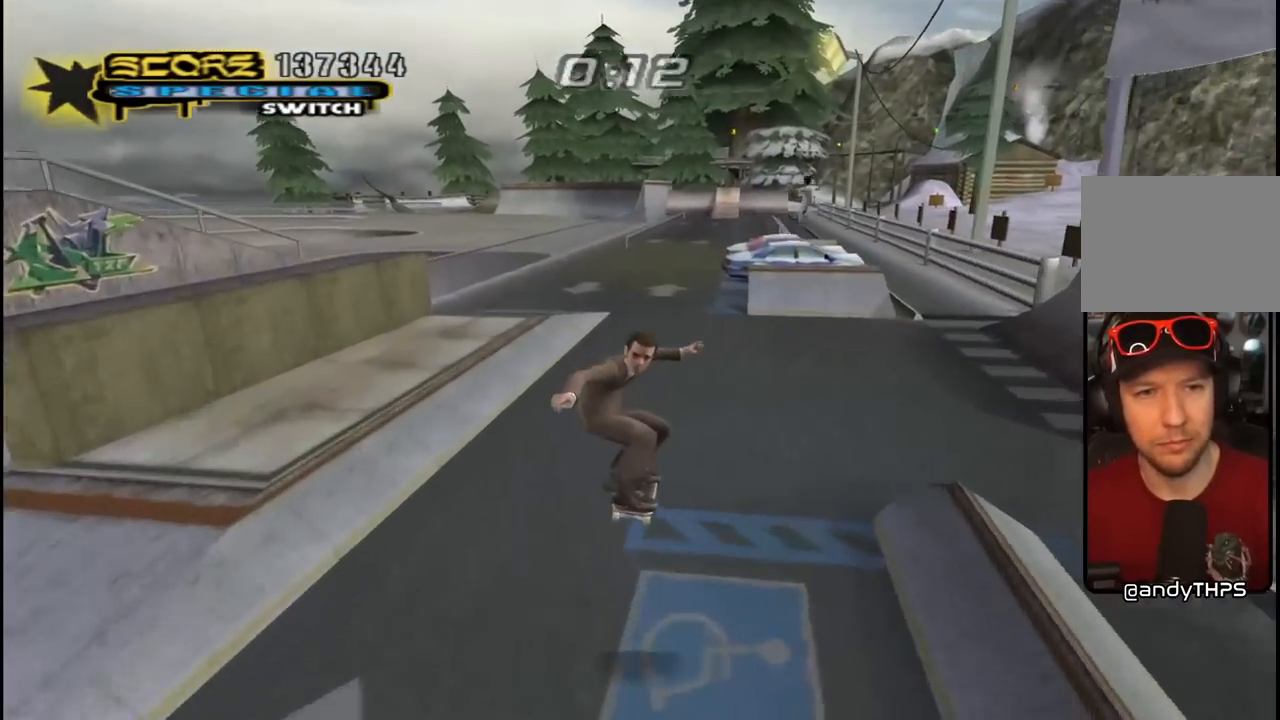
{"buttons": ["CROSS", "DPAD_LEFT"], "left_stick": "center", "right_stick": "center", "events": [[250, "DPAD_RIGHT", "down"], [300, "DPAD_RIGHT", "up"], [433, "DPAD_LEFT", "down"]]}
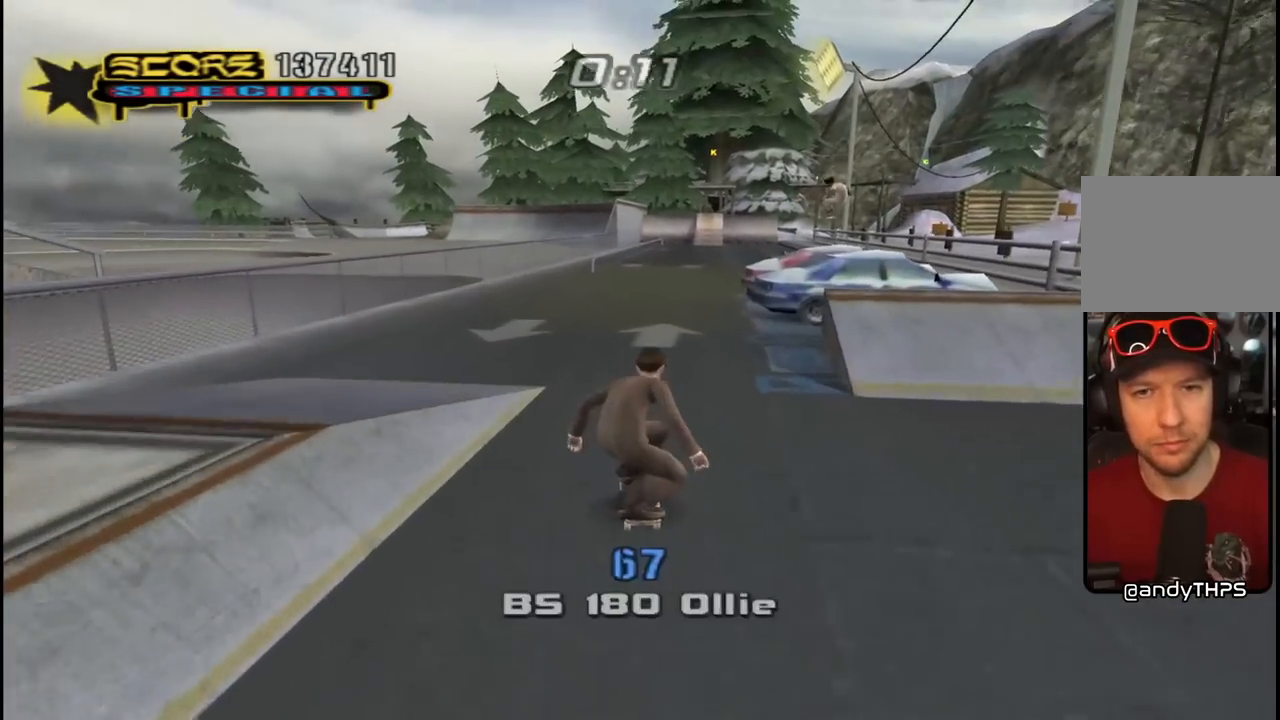
{"buttons": ["CROSS"], "left_stick": "center", "right_stick": "center", "events": [[67, "DPAD_LEFT", "up"], [150, "DPAD_LEFT", "down"], [250, "DPAD_LEFT", "up"]]}
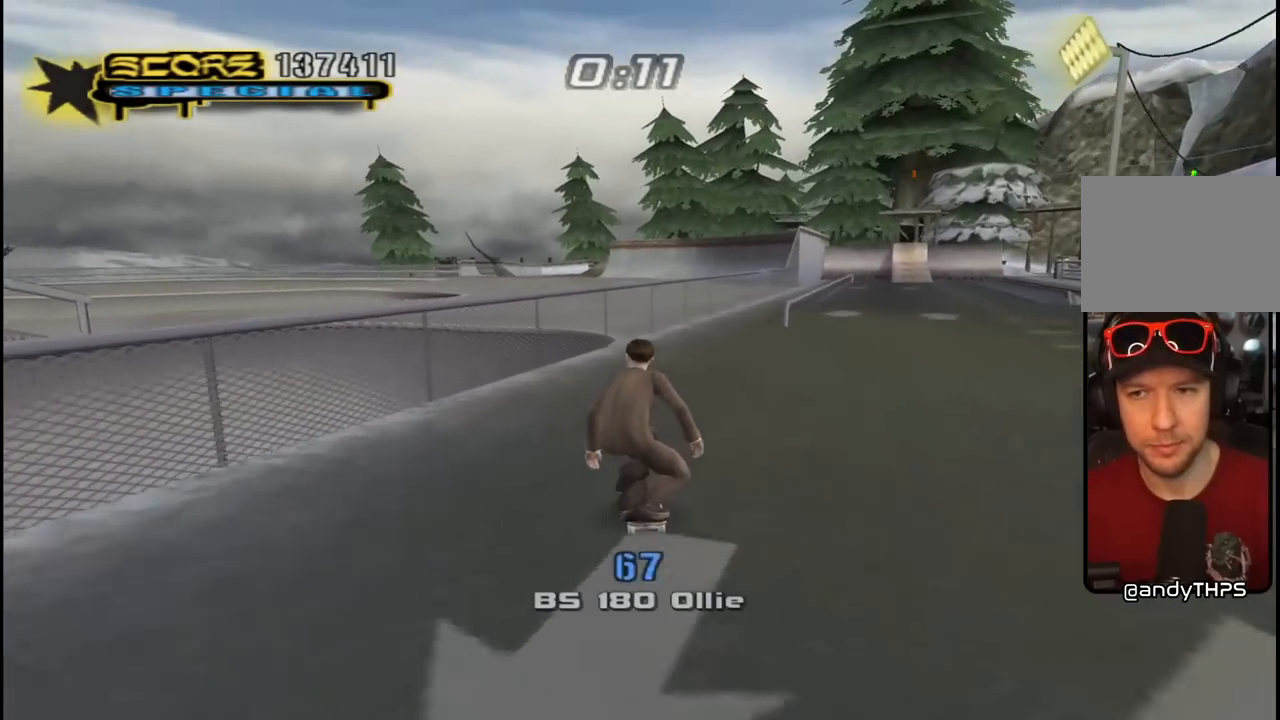
{"buttons": ["TRIANGLE", "DPAD_UP"], "left_stick": "center", "right_stick": "center", "events": [[67, "DPAD_RIGHT", "down"], [133, "DPAD_RIGHT", "up"], [183, "DPAD_UP", "down"], [317, "CROSS", "up"], [333, "TRIANGLE", "down"]]}
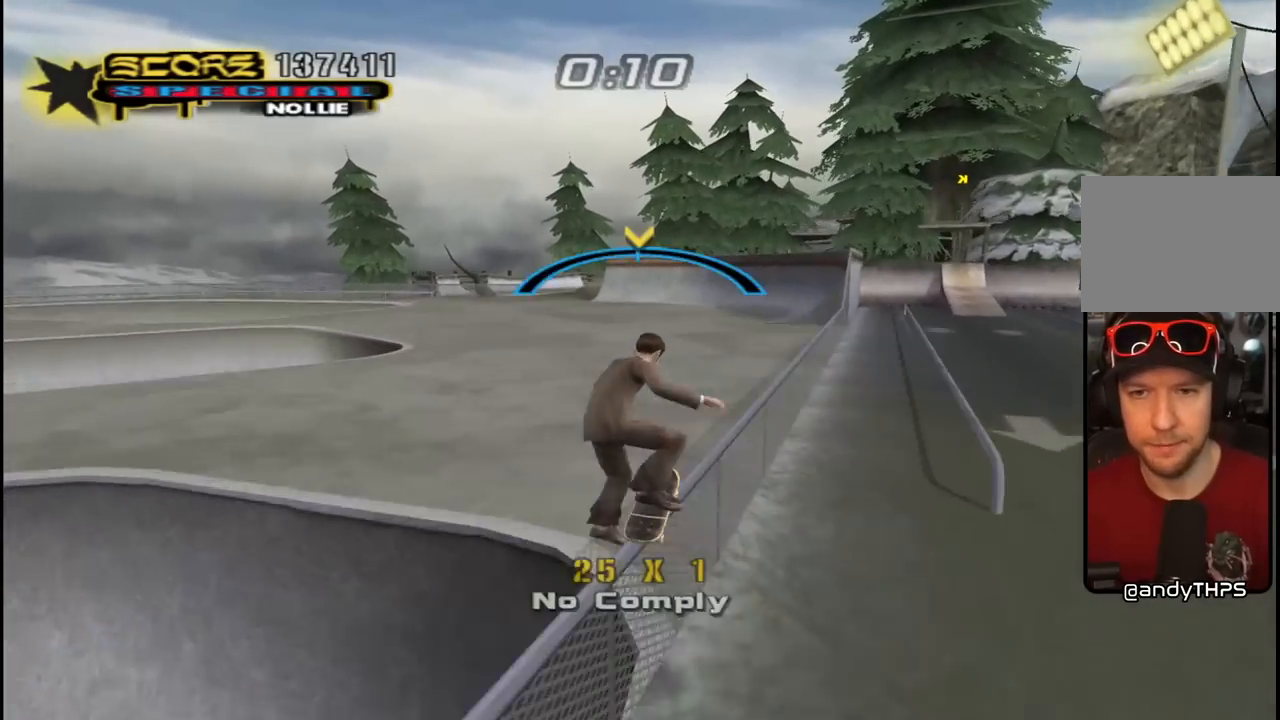
{"buttons": ["CROSS"], "left_stick": "center", "right_stick": "center", "events": [[50, "DPAD_UP", "up"], [383, "CROSS", "down"], [383, "TRIANGLE", "up"]]}
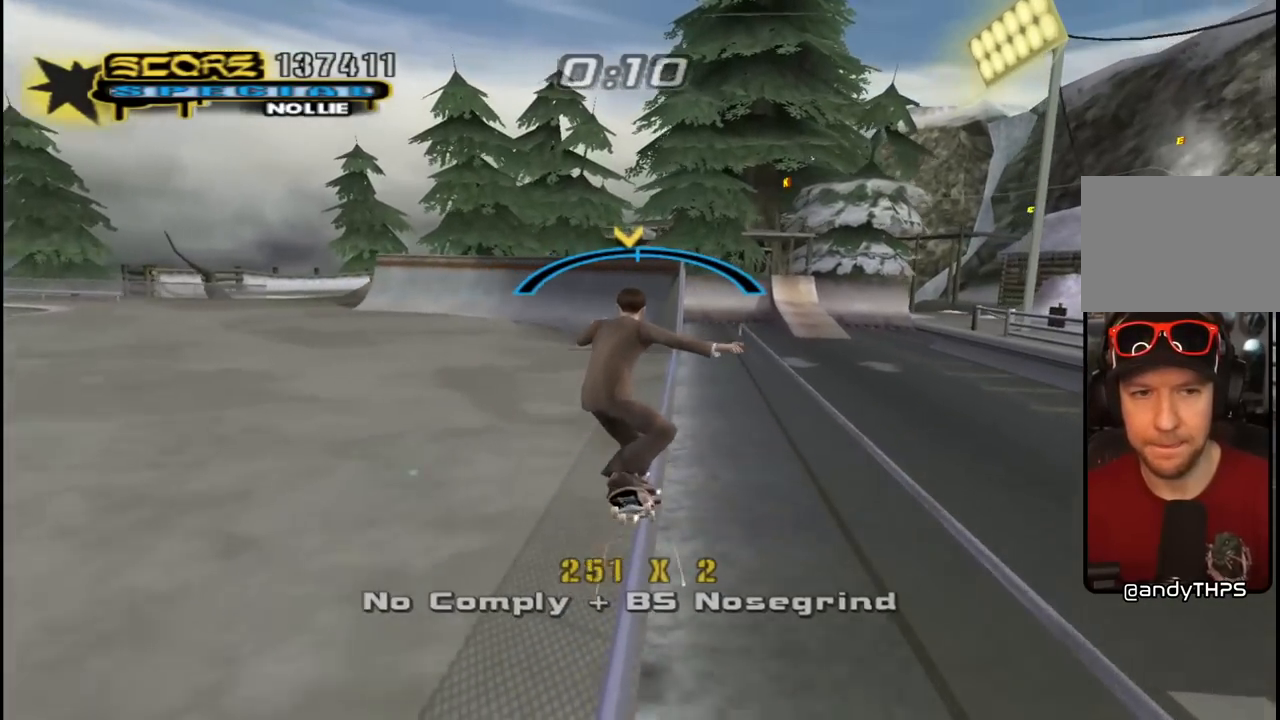
{"buttons": ["CROSS"], "left_stick": "center", "right_stick": "center", "events": []}
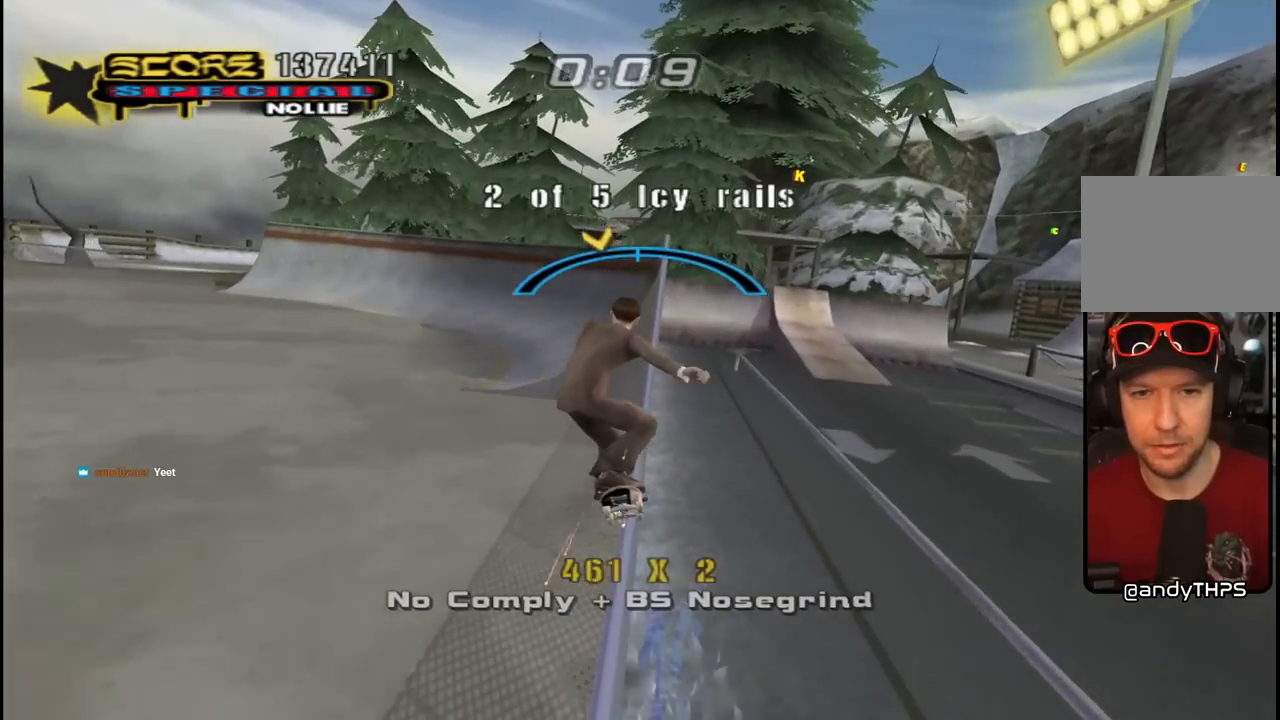
{"buttons": ["CROSS", "L1", "DPAD_UP", "DPAD_LEFT"], "left_stick": "center", "right_stick": "center", "events": [[67, "DPAD_LEFT", "down"], [133, "CROSS", "up"], [133, "DPAD_DOWN", "down"], [150, "L1", "down"], [233, "DPAD_DOWN", "up"], [317, "CROSS", "down"], [367, "DPAD_UP", "down"]]}
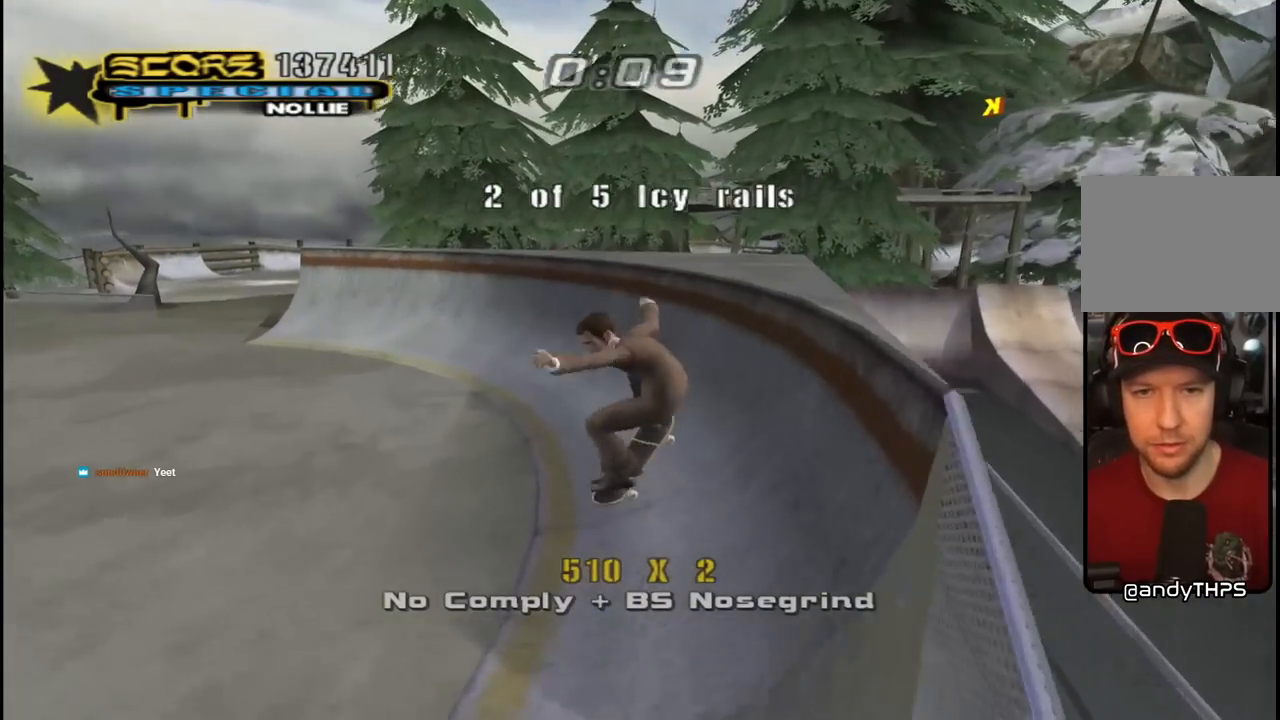
{"buttons": ["CROSS", "DPAD_RIGHT"], "left_stick": "center", "right_stick": "center", "events": [[83, "DPAD_LEFT", "up"], [100, "DPAD_UP", "up"], [133, "L1", "up"], [367, "DPAD_RIGHT", "down"]]}
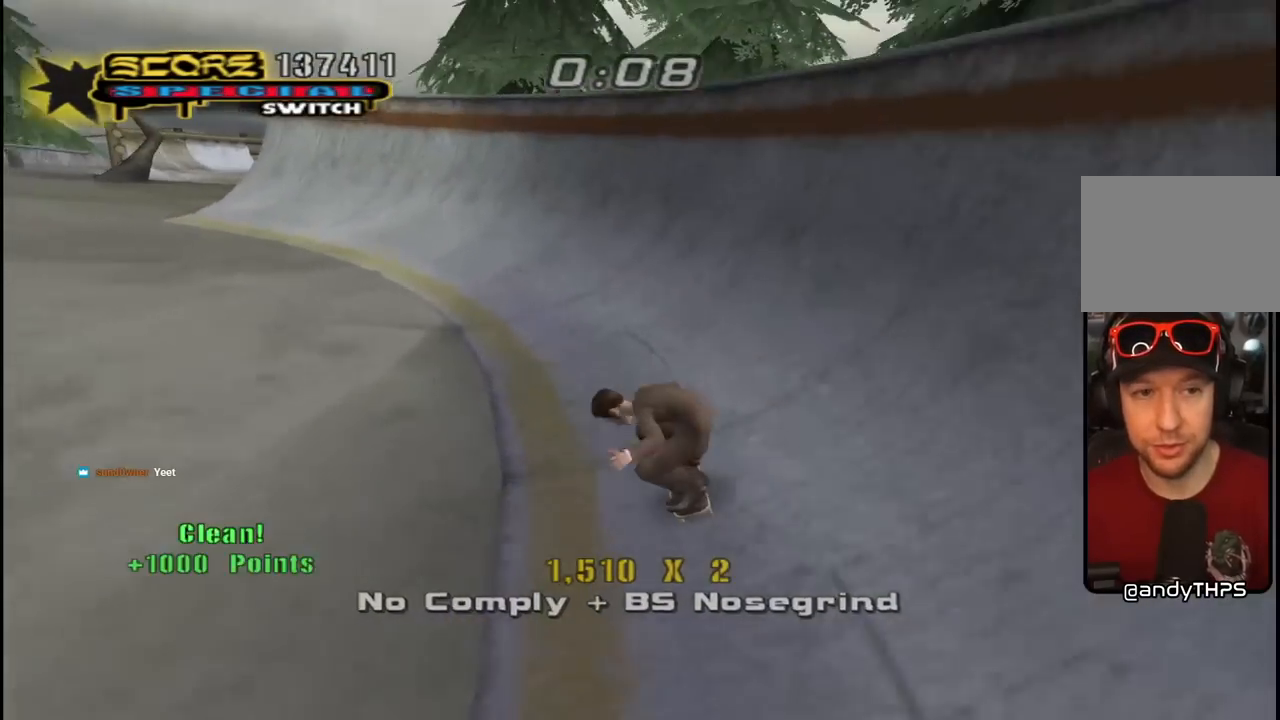
{"buttons": ["TRIANGLE", "DPAD_UP", "DPAD_LEFT"], "left_stick": "center", "right_stick": "center", "events": [[117, "DPAD_RIGHT", "up"], [233, "DPAD_UP", "down"], [300, "DPAD_UP", "up"], [383, "DPAD_UP", "down"], [400, "DPAD_LEFT", "down"], [450, "CROSS", "up"], [450, "TRIANGLE", "down"]]}
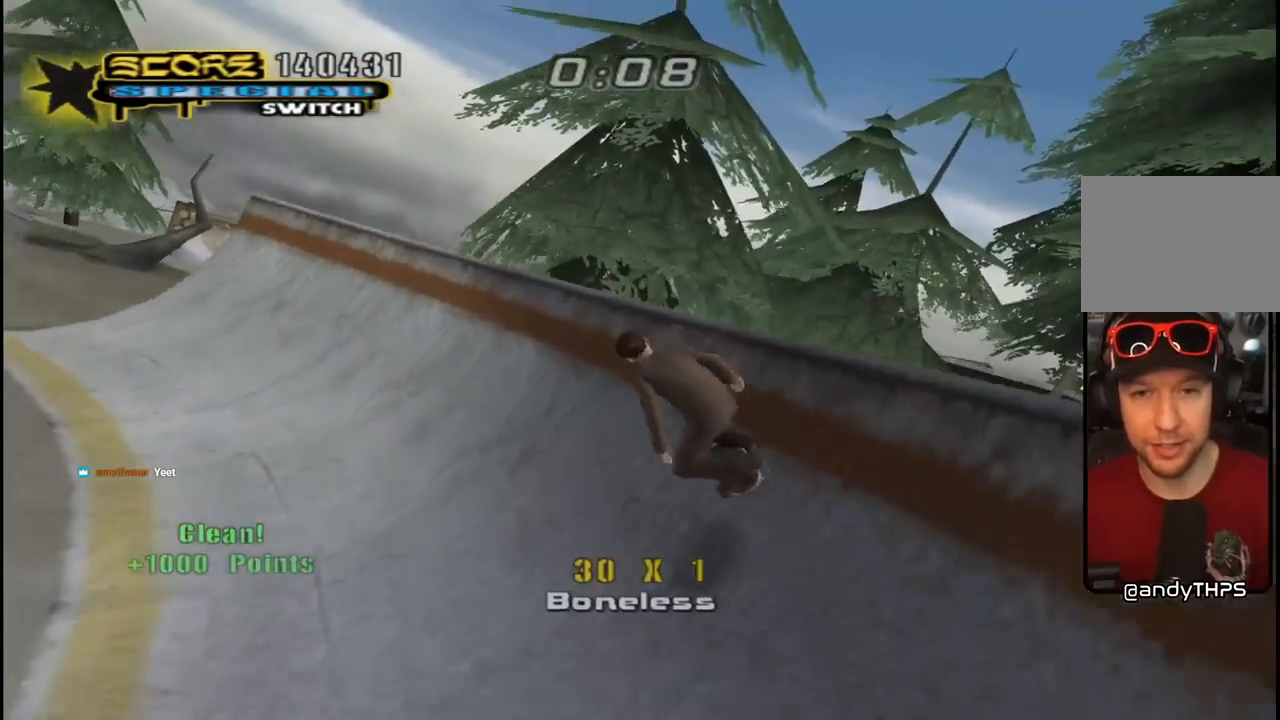
{"buttons": ["CROSS", "L1", "DPAD_UP", "DPAD_LEFT"], "left_stick": "center", "right_stick": "center", "events": [[17, "DPAD_LEFT", "up"], [33, "DPAD_UP", "up"], [167, "DPAD_RIGHT", "down"], [250, "DPAD_RIGHT", "up"], [267, "CROSS", "down"], [267, "TRIANGLE", "up"], [400, "DPAD_LEFT", "down"], [417, "DPAD_UP", "down"], [483, "L1", "down"]]}